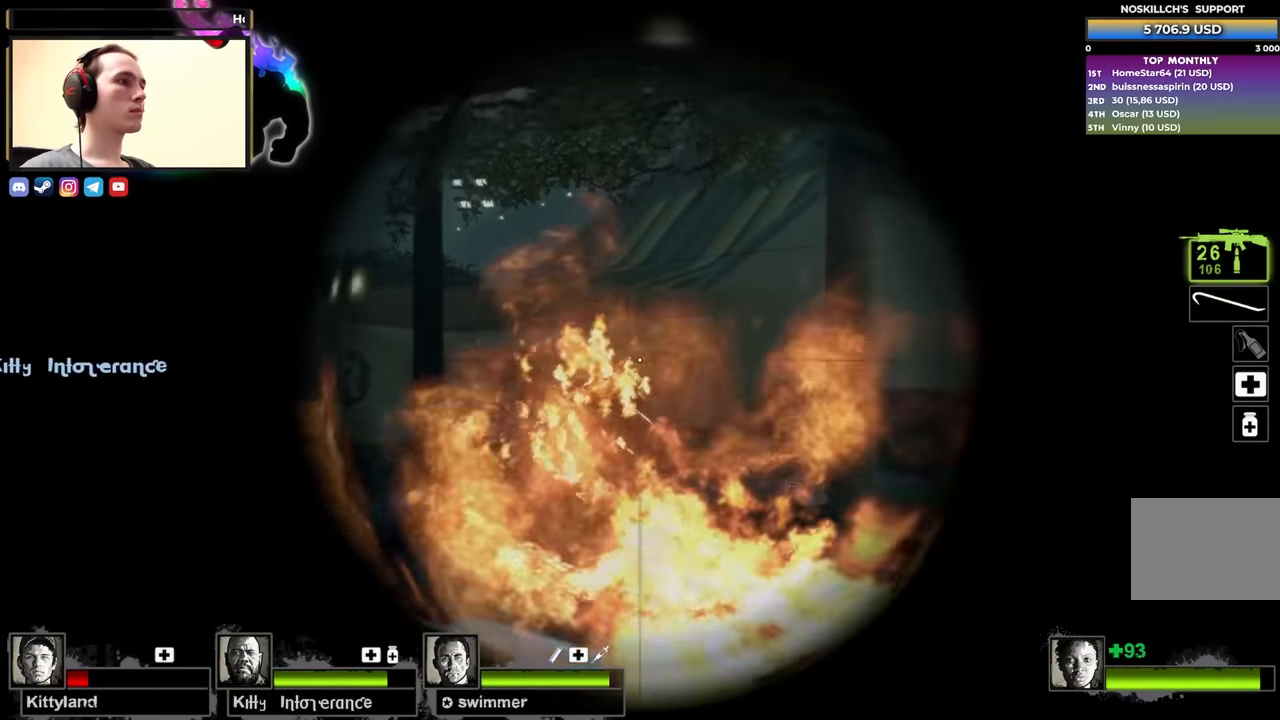
Gameplay with keyboard; each line is a JSON object with the keys held at the frame after it. "events" lists presses ("down") and releases ("up") of "1", "2", "3", "4", "a", "alt", "ctrl", "d", "e", "f", "q", "r", "s", "shift", "space", "tab" and "w" between this image and that frame as [ms after this image, input, new state], when the widget could be followed in between. No other keys are recorded. Mouse input is not recorded.
{"keys": ["shift"], "events": []}
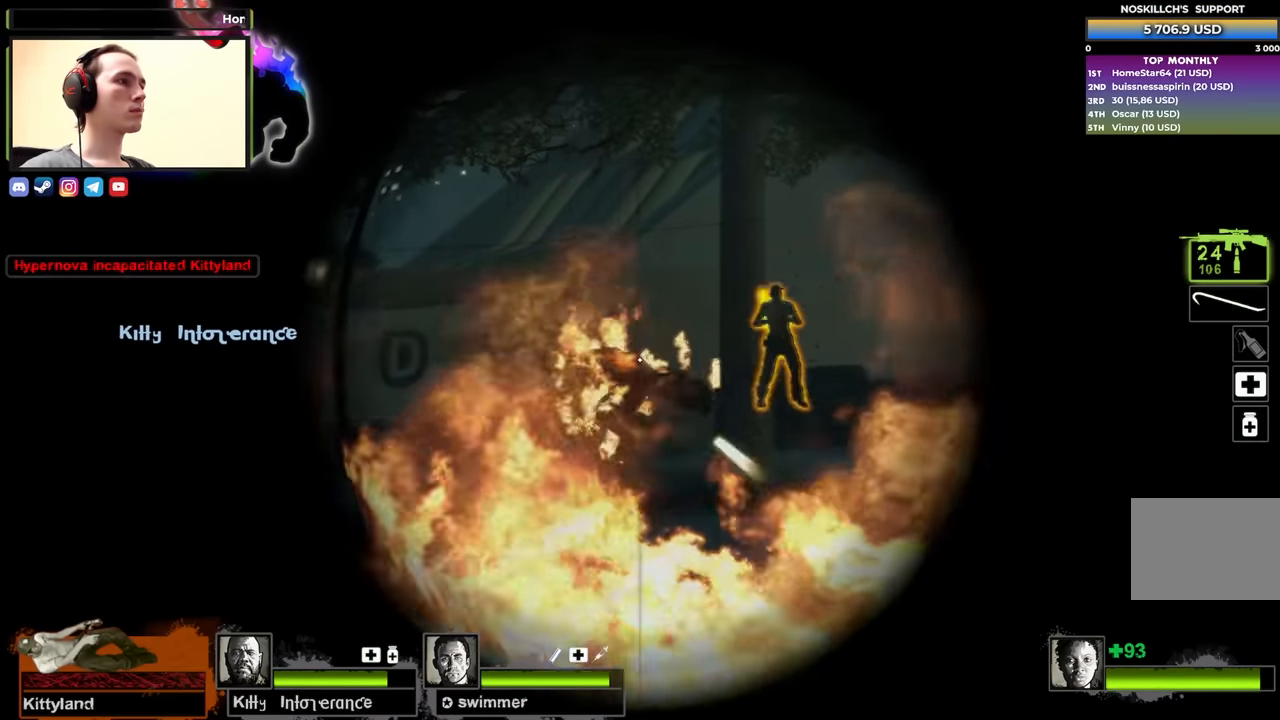
{"keys": ["shift"], "events": []}
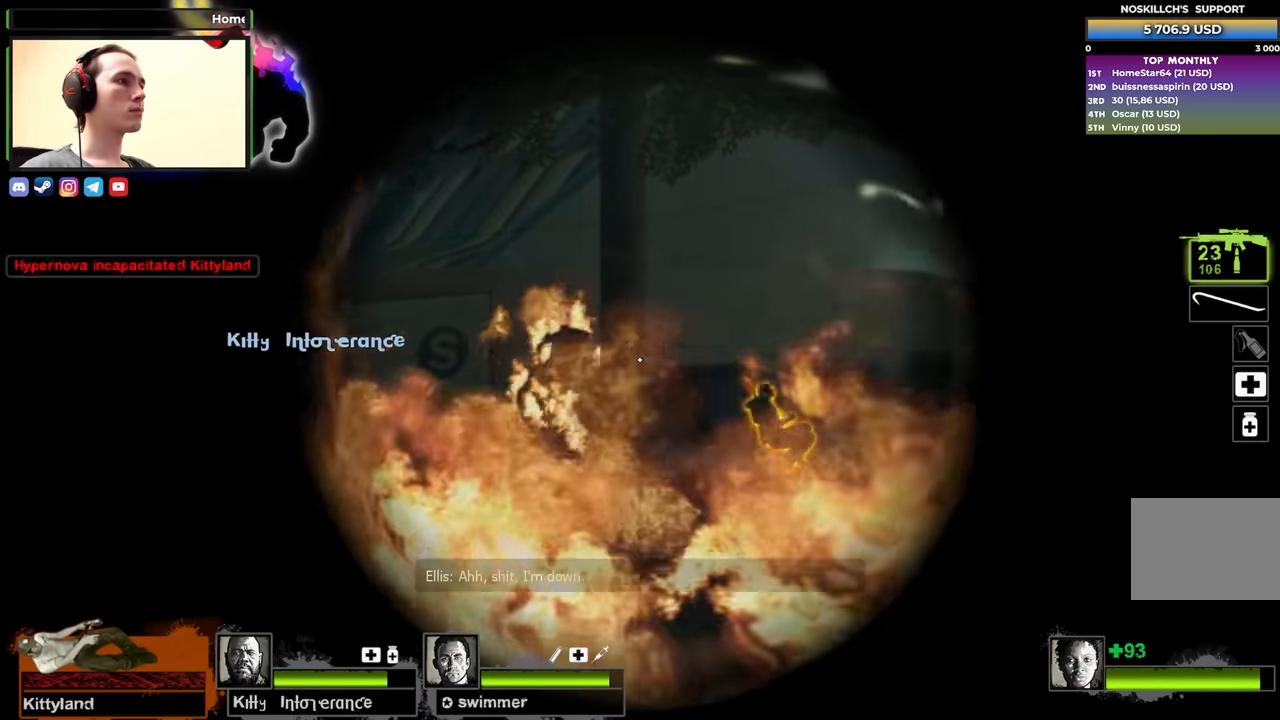
{"keys": [], "events": [[417, "shift", "up"]]}
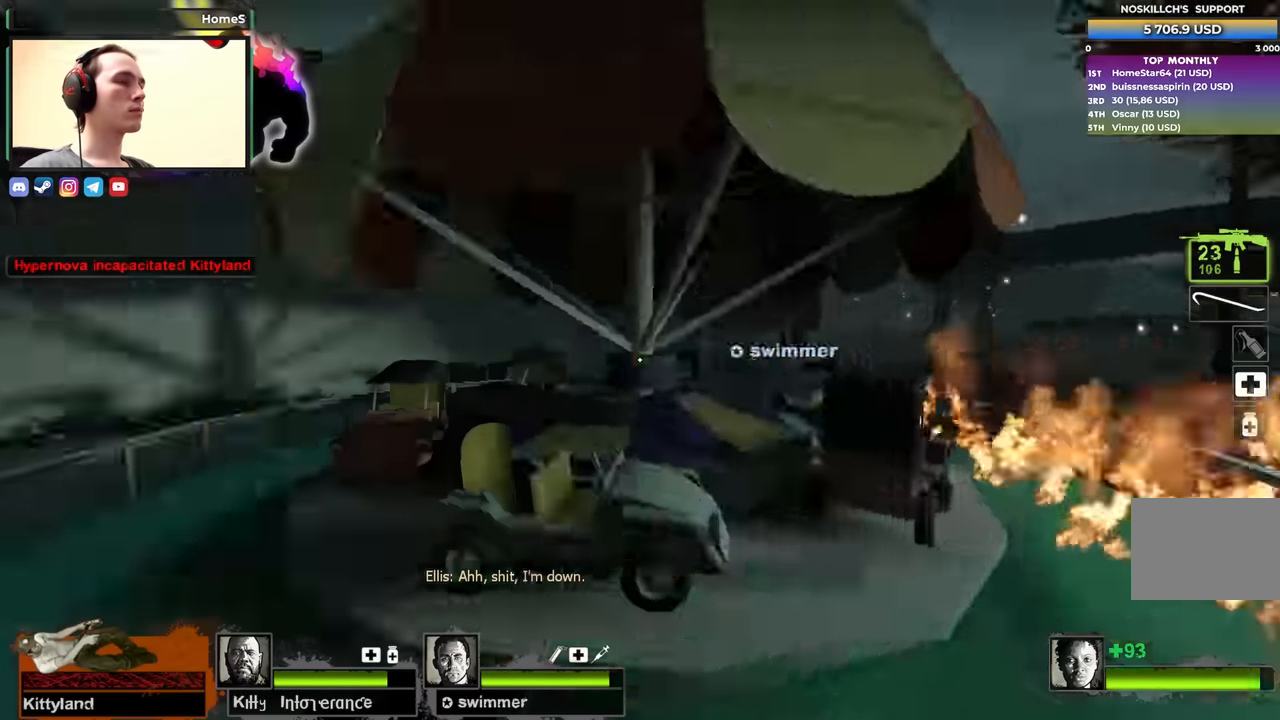
{"keys": ["a"], "events": [[167, "a", "down"], [300, "d", "down"], [350, "a", "up"], [483, "a", "down"], [483, "d", "up"]]}
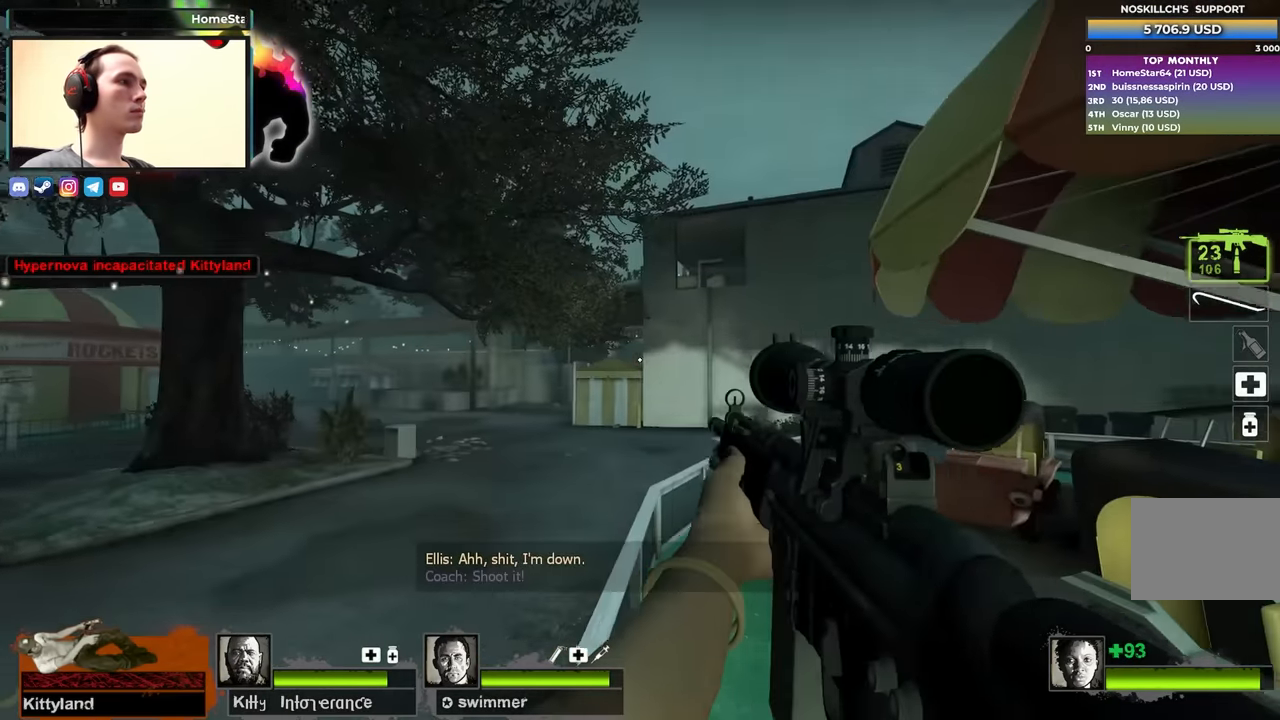
{"keys": ["w"], "events": [[117, "a", "up"], [117, "d", "down"], [317, "a", "down"], [317, "d", "up"], [450, "a", "up"], [450, "w", "down"]]}
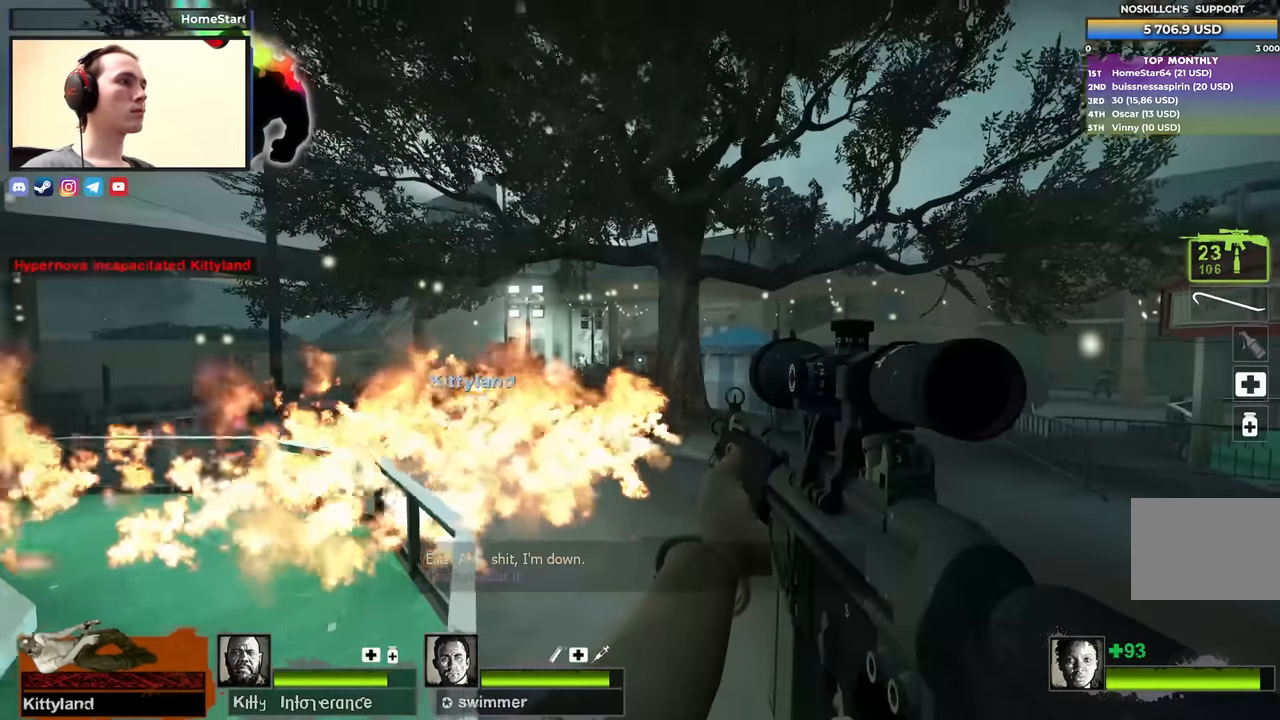
{"keys": ["d"], "events": [[183, "d", "down"], [333, "w", "up"]]}
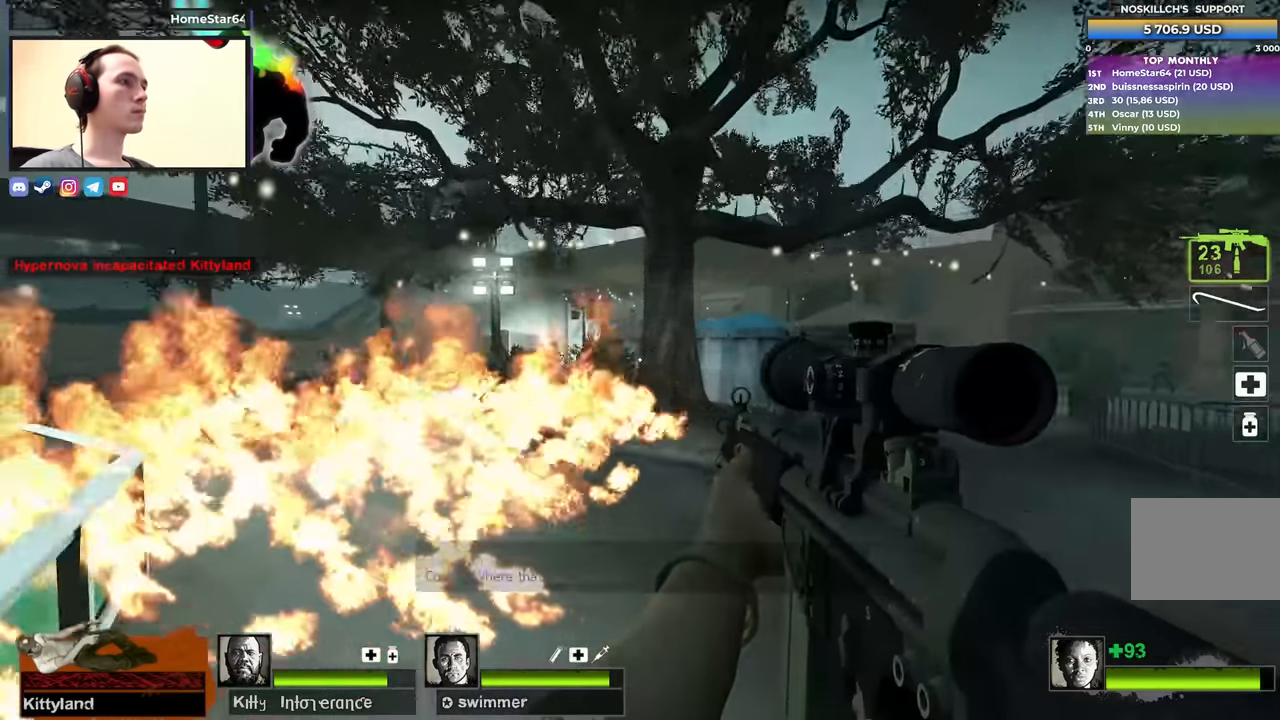
{"keys": ["a", "s"], "events": [[17, "s", "down"], [200, "d", "up"], [483, "a", "down"]]}
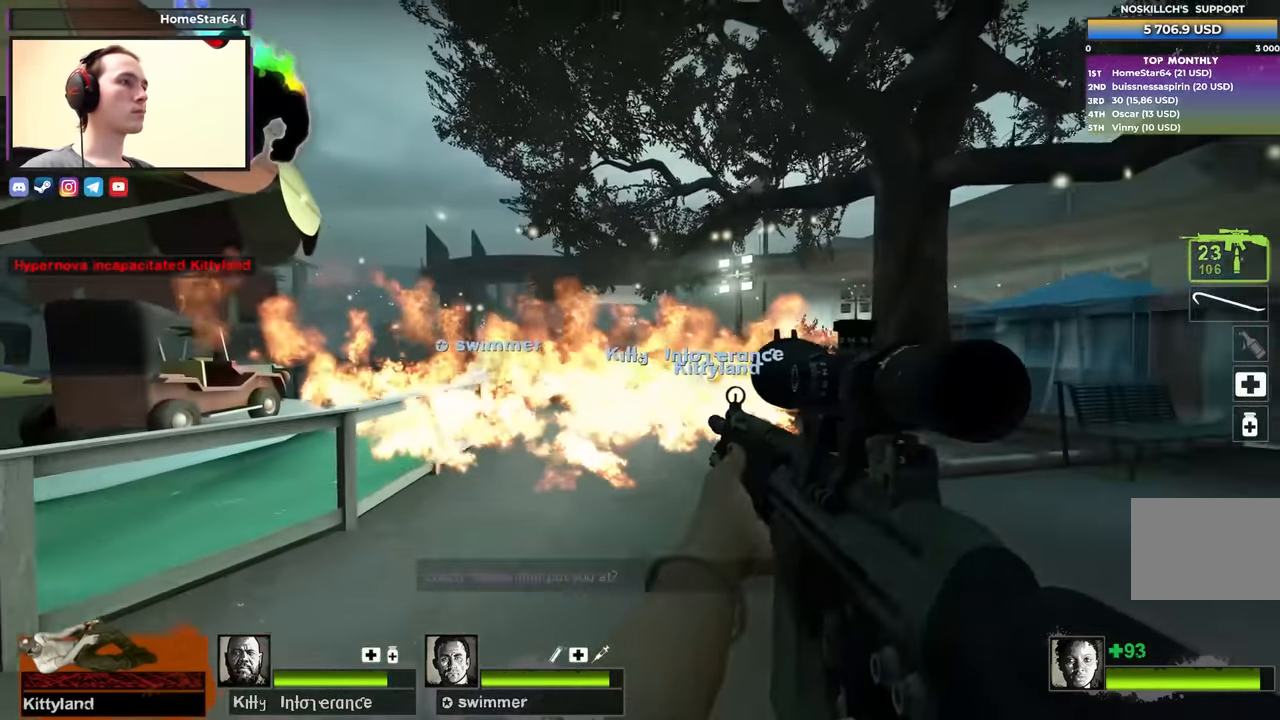
{"keys": ["shift"], "events": [[33, "s", "up"], [133, "a", "up"], [183, "f", "down"], [217, "shift", "down"], [317, "f", "up"]]}
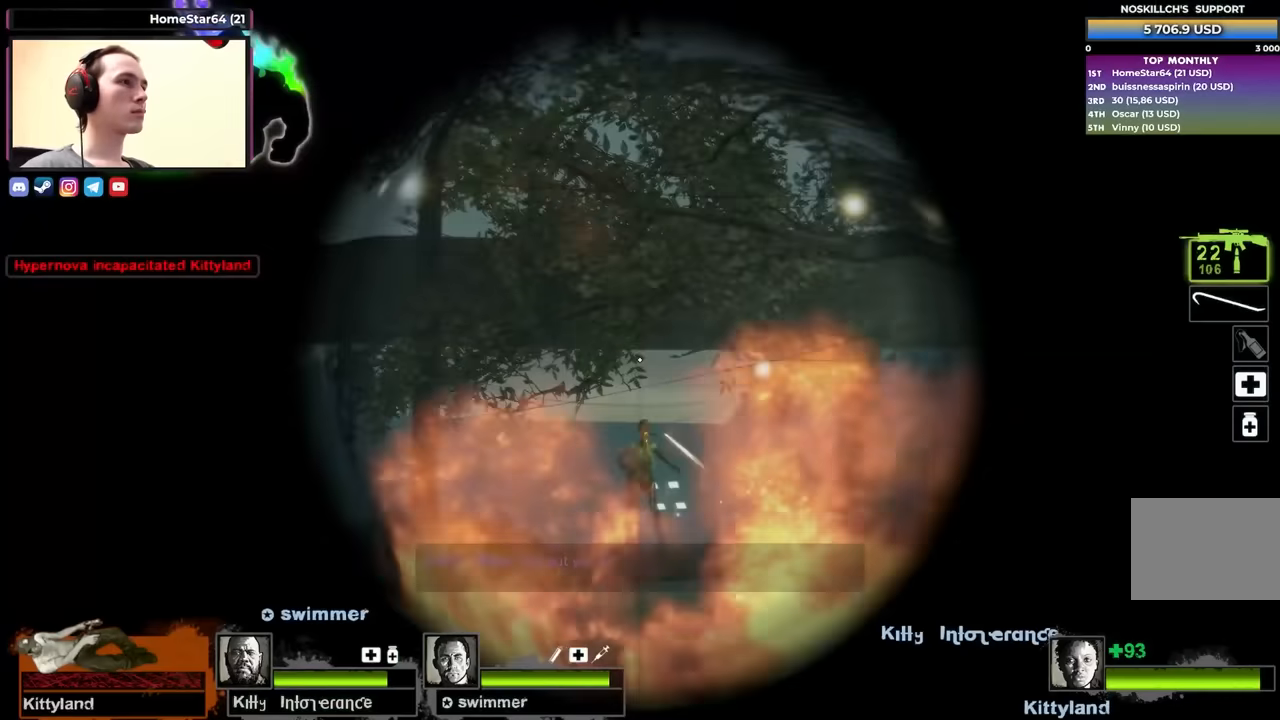
{"keys": ["shift"], "events": []}
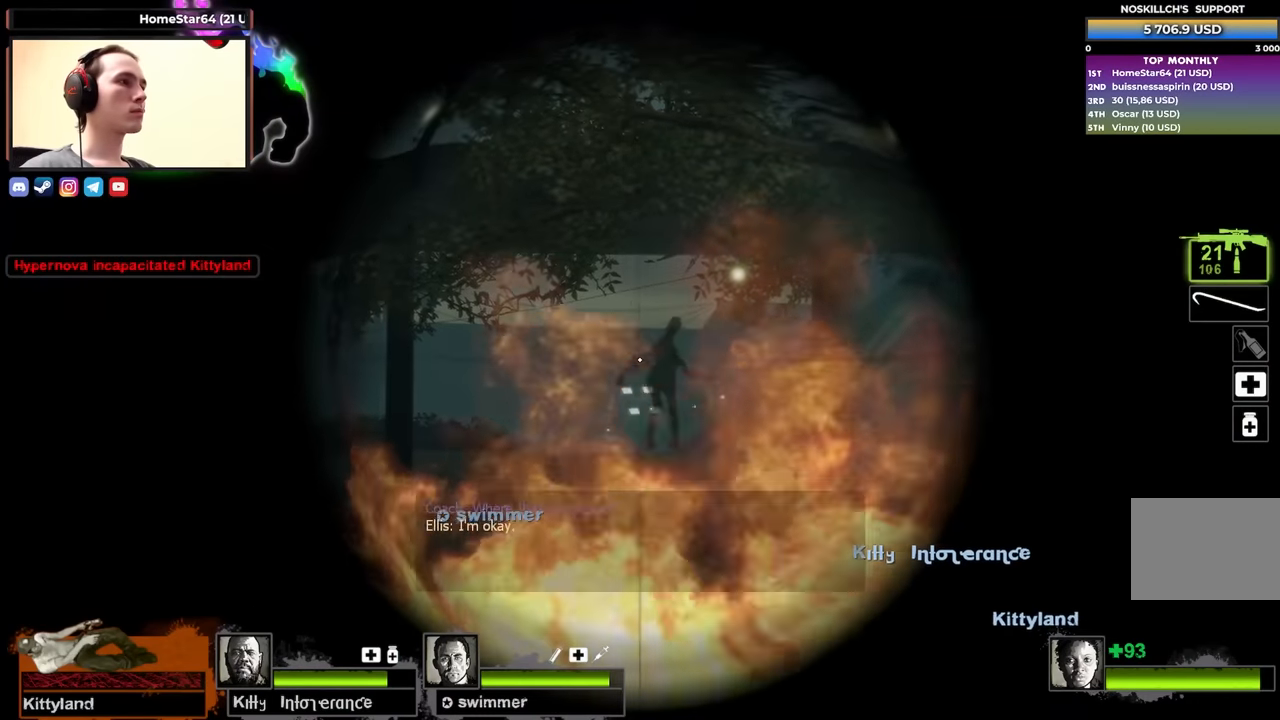
{"keys": ["a", "s"], "events": [[150, "s", "down"], [300, "shift", "up"], [350, "a", "down"]]}
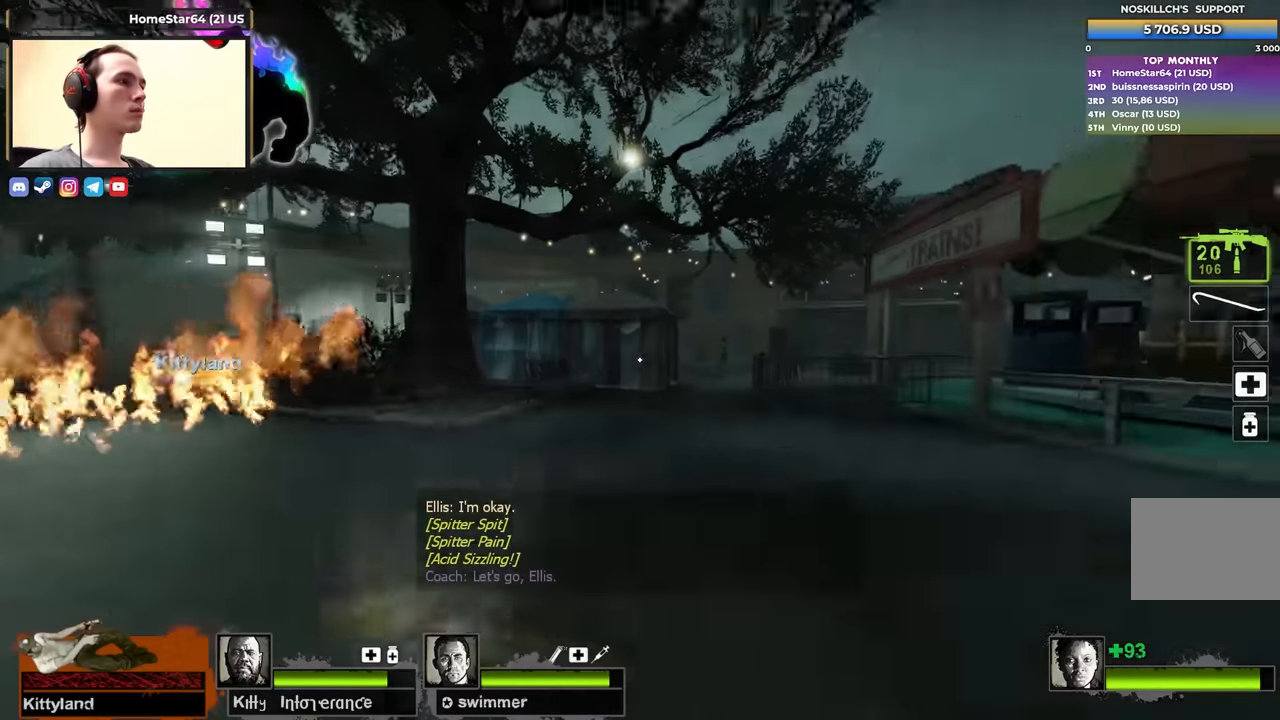
{"keys": ["a", "w"], "events": [[83, "a", "up"], [317, "d", "down"], [367, "s", "up"], [400, "d", "up"], [450, "w", "down"], [500, "a", "down"]]}
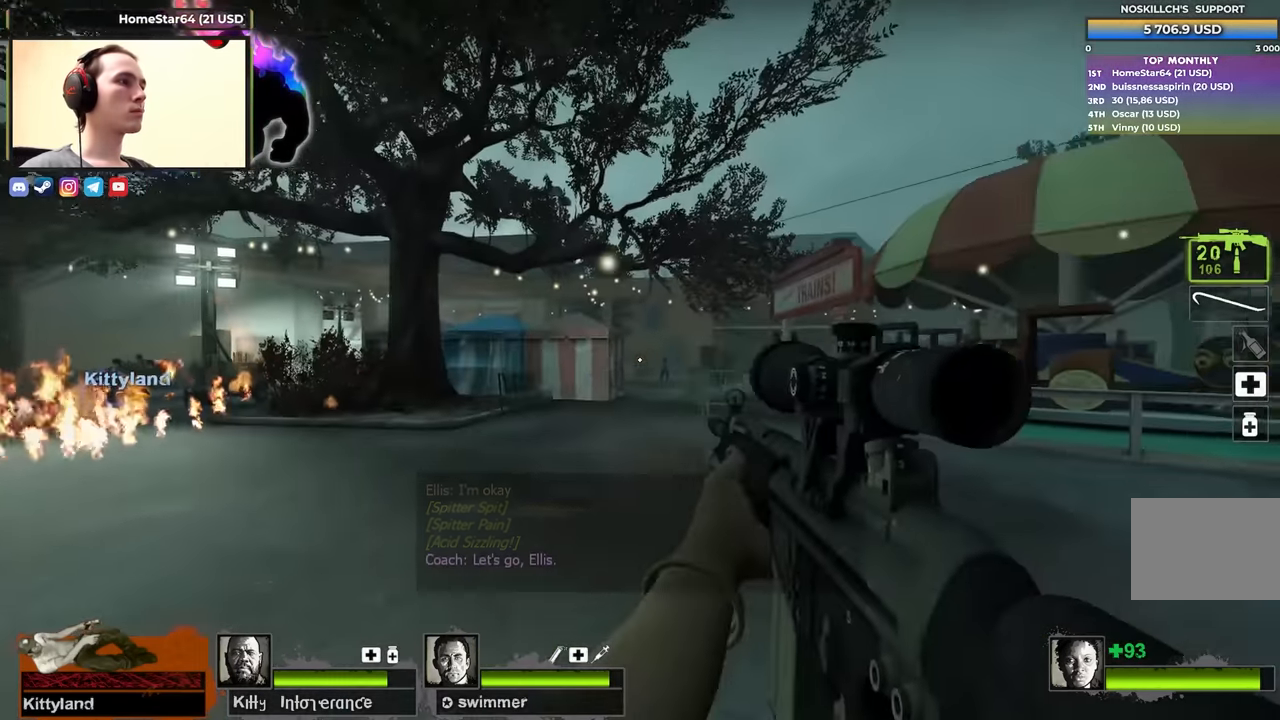
{"keys": ["w"], "events": [[150, "a", "up"], [150, "f", "down"], [234, "w", "up"], [284, "f", "up"], [467, "w", "down"]]}
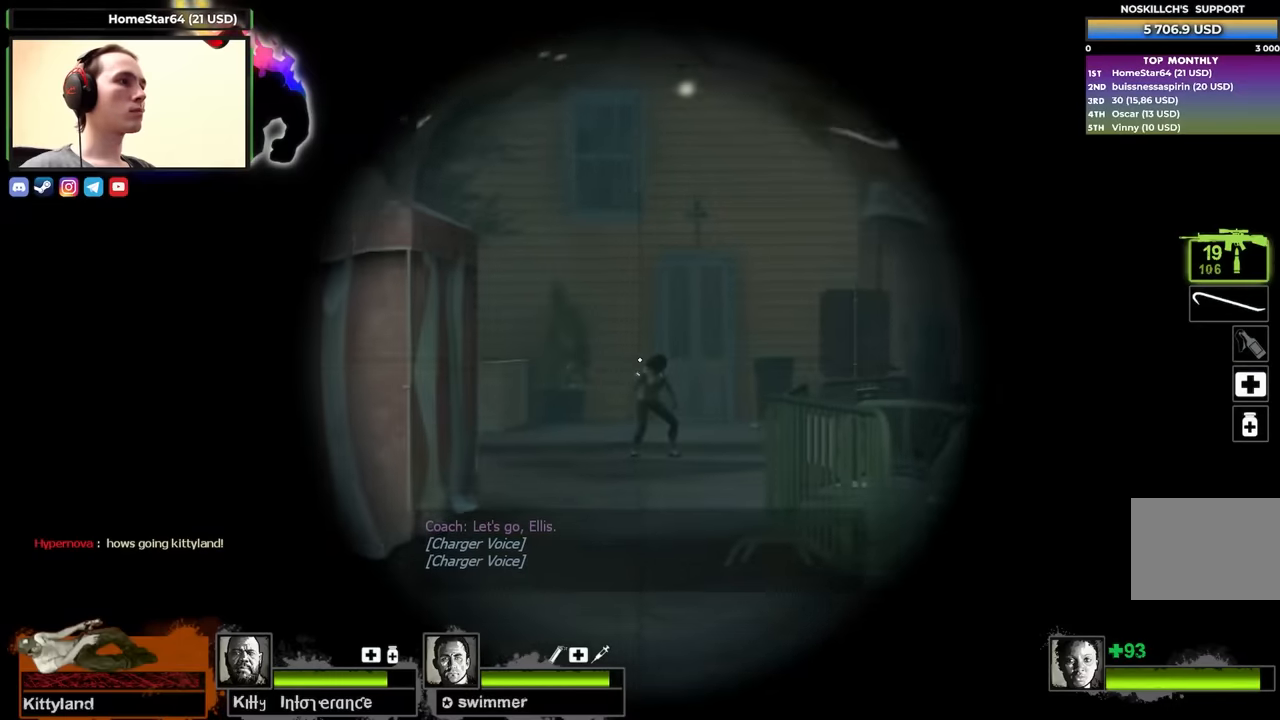
{"keys": ["w"], "events": [[100, "f", "down"], [150, "f", "up"]]}
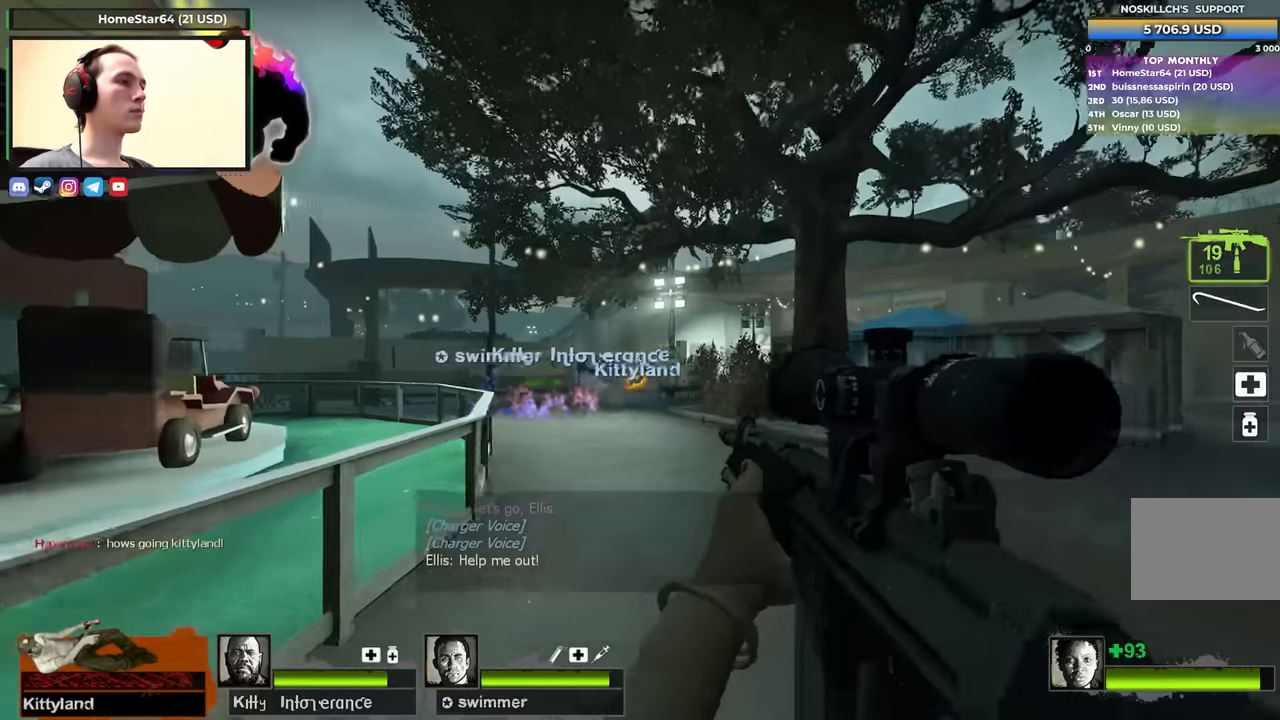
{"keys": ["shift", "w"], "events": [[267, "f", "down"], [367, "f", "up"], [367, "shift", "down"]]}
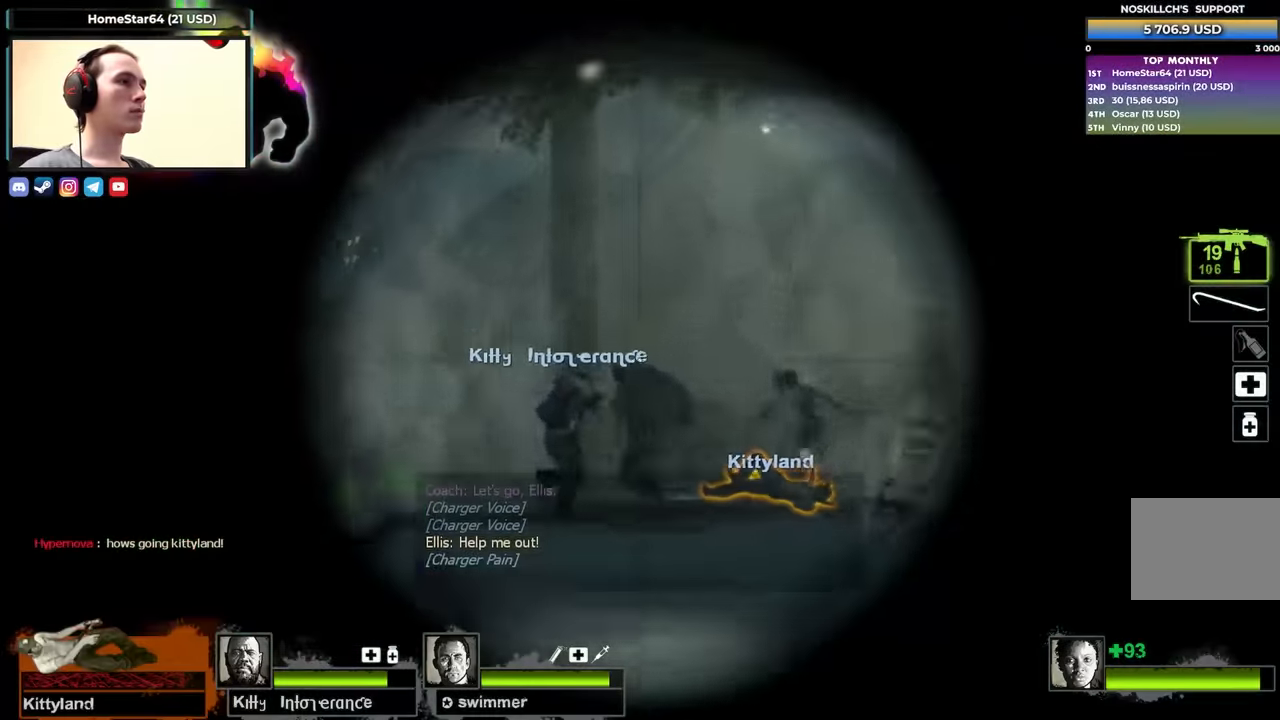
{"keys": ["shift", "w"], "events": [[100, "w", "up"], [417, "w", "down"]]}
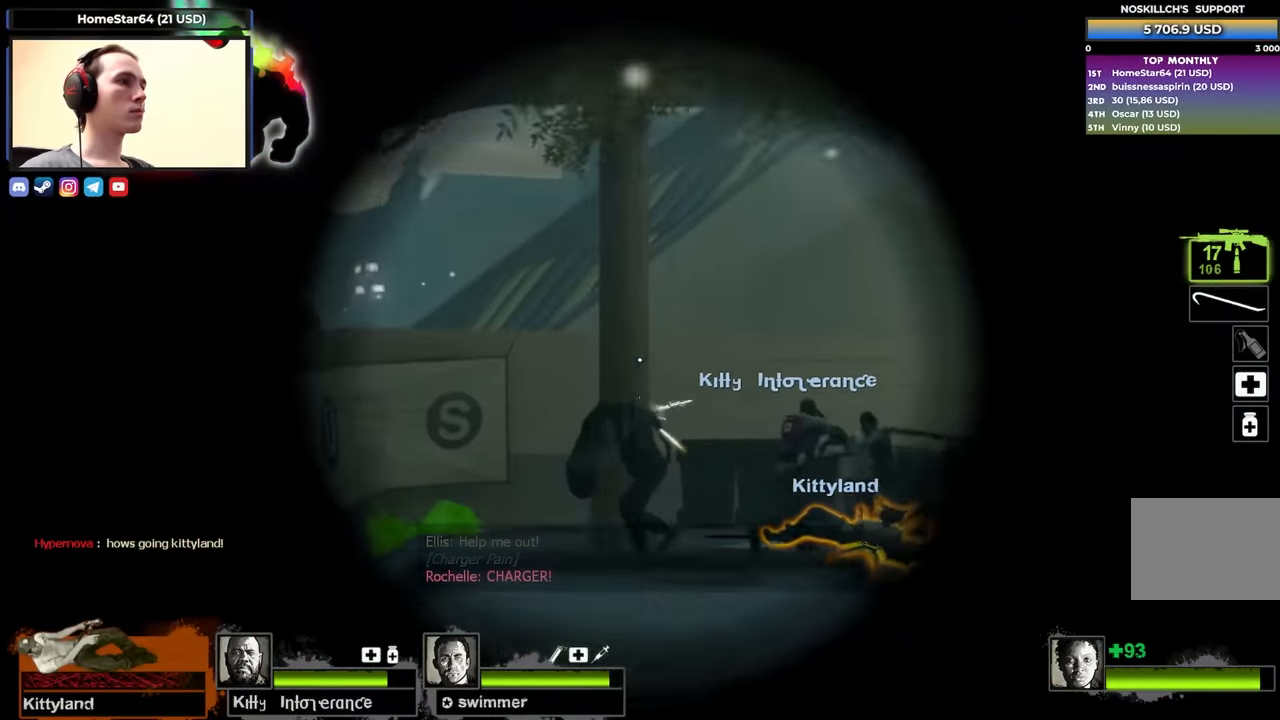
{"keys": ["shift", "w"], "events": []}
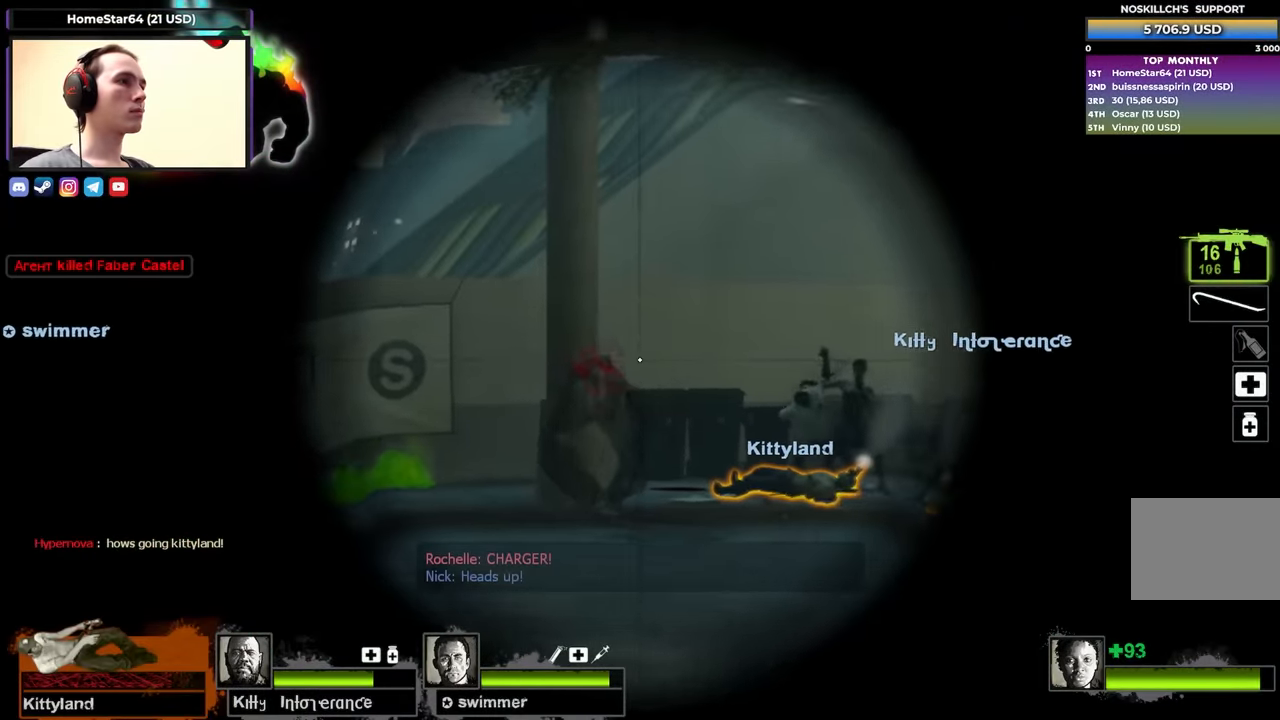
{"keys": ["a", "w"], "events": [[217, "shift", "up"], [317, "a", "down"]]}
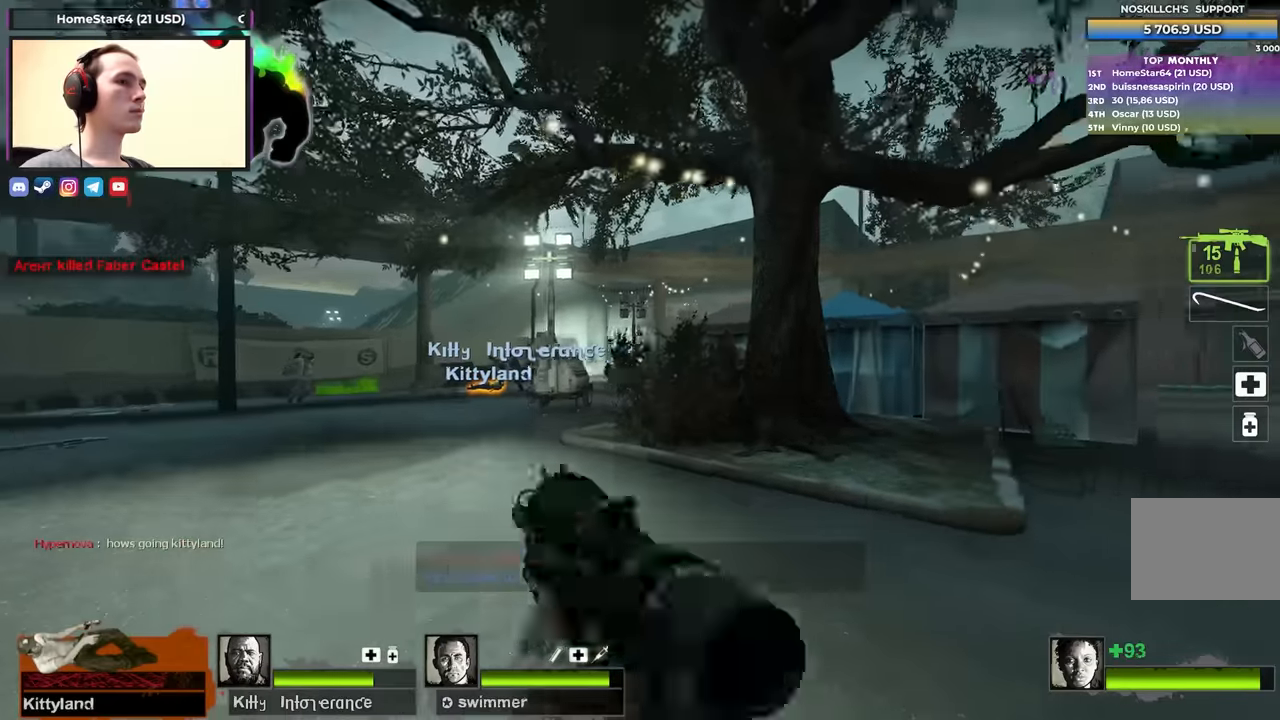
{"keys": ["a", "w"], "events": []}
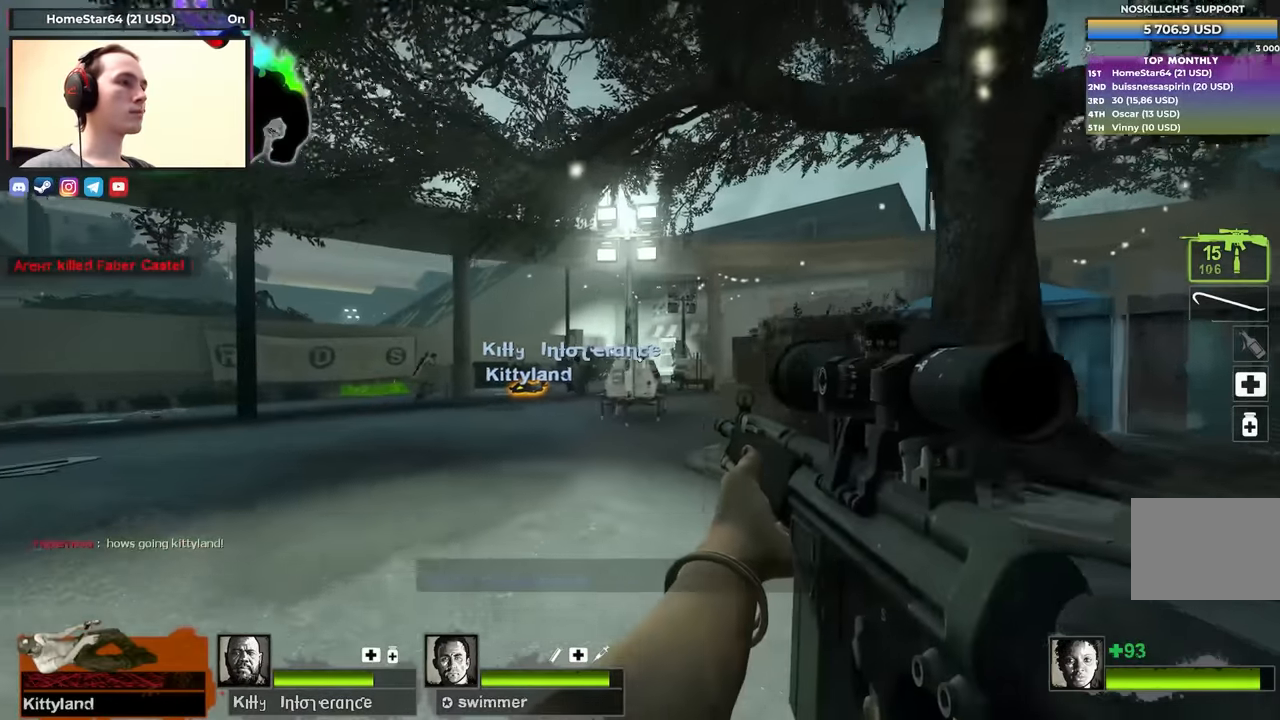
{"keys": ["f", "w"], "events": [[350, "a", "up"], [384, "f", "down"]]}
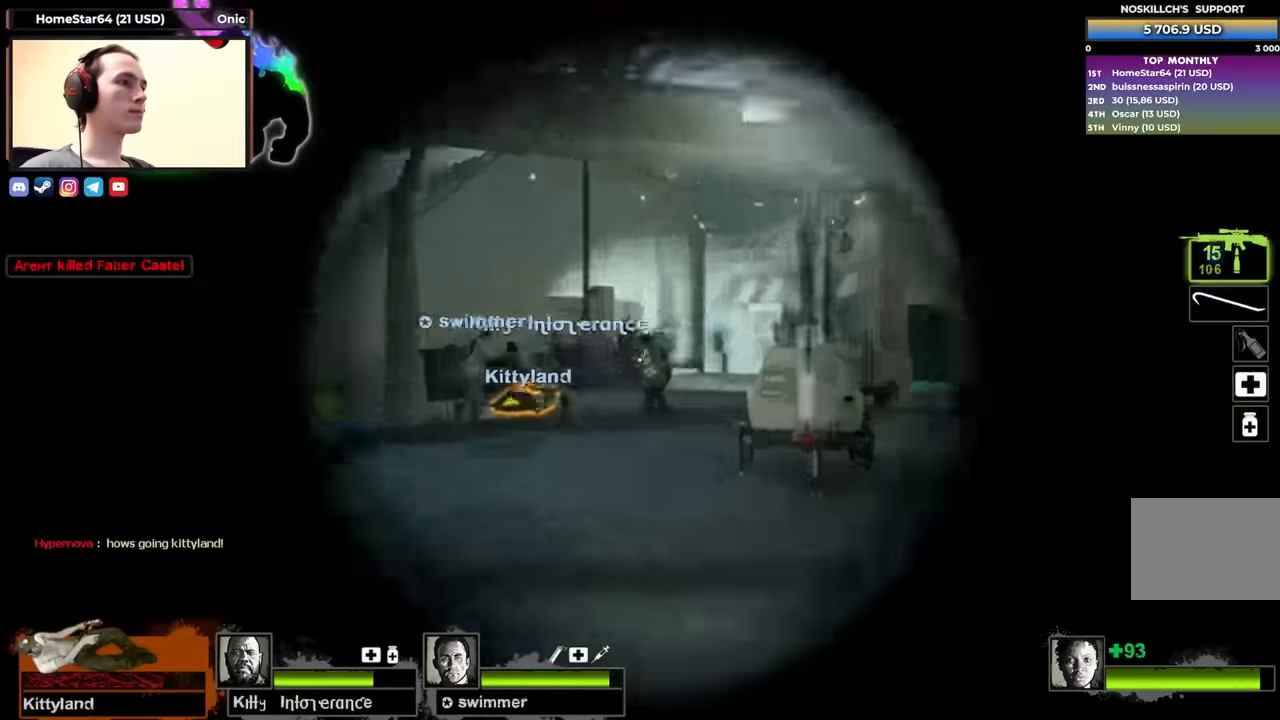
{"keys": ["w"], "events": [[33, "f", "up"], [83, "w", "up"], [217, "s", "down"], [317, "f", "down"], [400, "f", "up"], [400, "s", "up"], [500, "w", "down"]]}
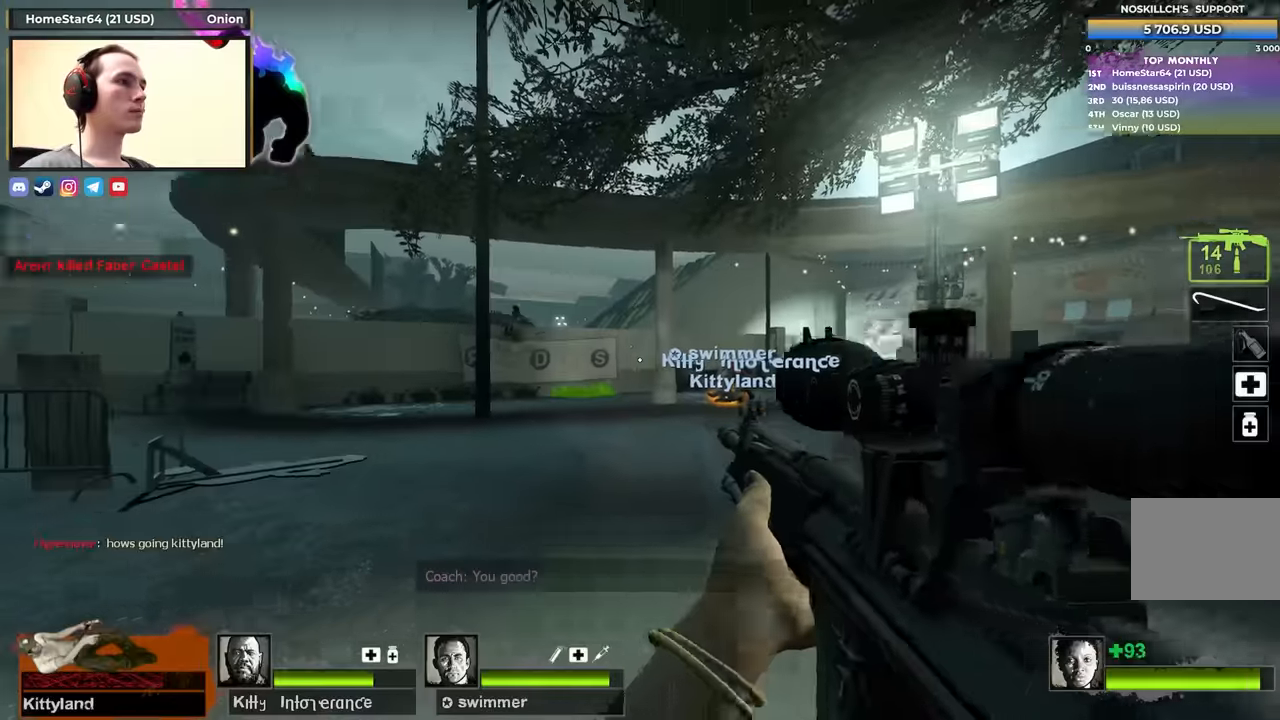
{"keys": ["shift"], "events": [[283, "f", "down"], [383, "f", "up"], [383, "shift", "down"], [383, "w", "up"]]}
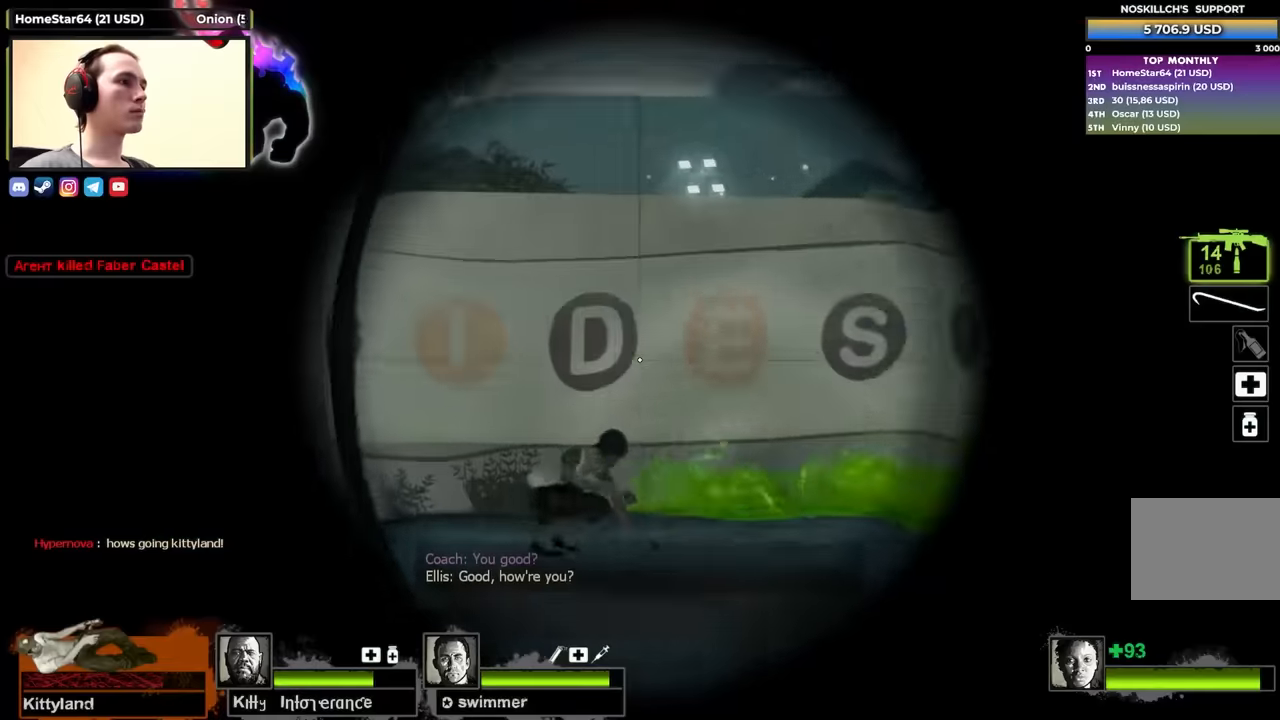
{"keys": ["w"], "events": [[67, "s", "down"], [300, "shift", "up"], [333, "f", "down"], [383, "s", "up"], [433, "f", "up"], [483, "w", "down"]]}
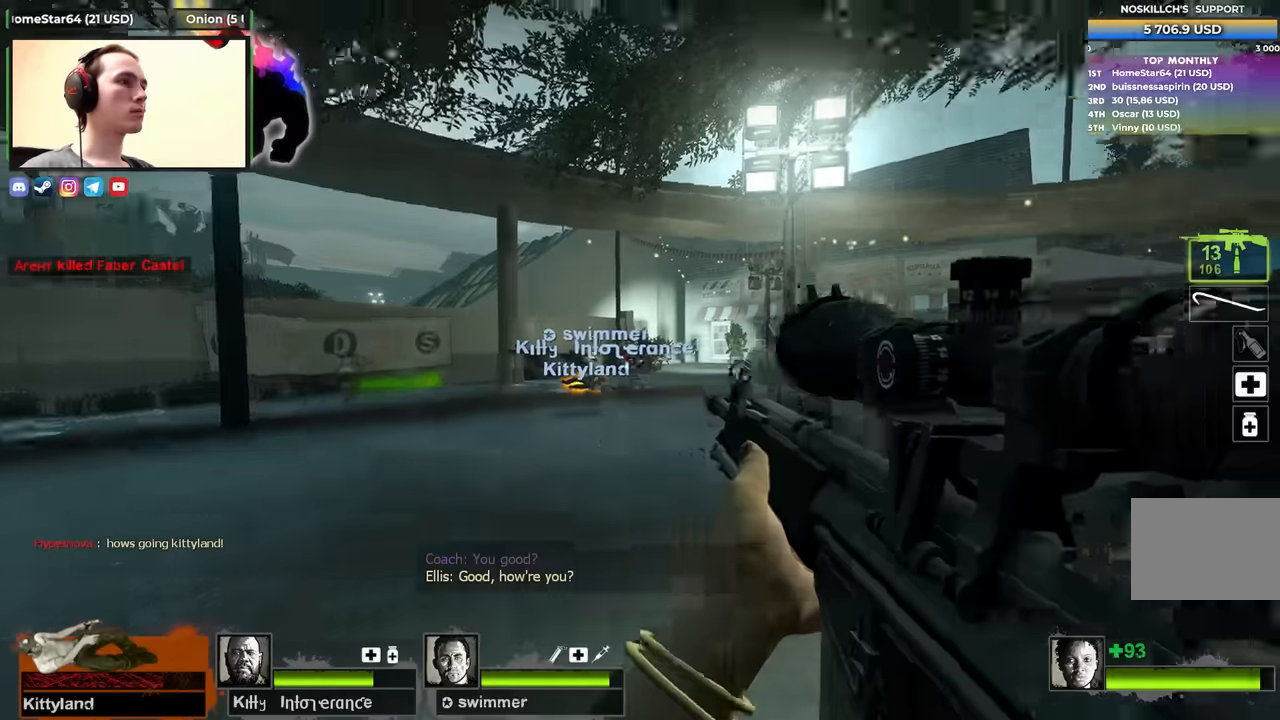
{"keys": ["a", "w"], "events": [[500, "a", "down"]]}
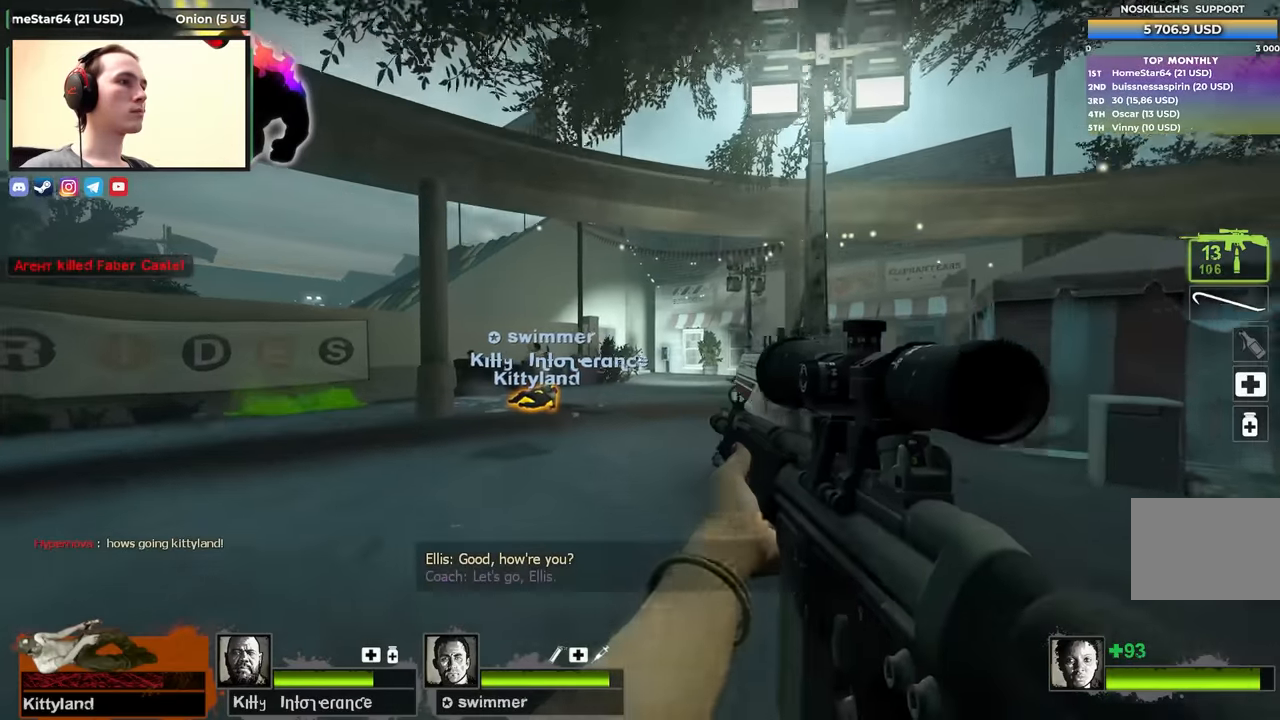
{"keys": ["w"], "events": [[200, "a", "up"]]}
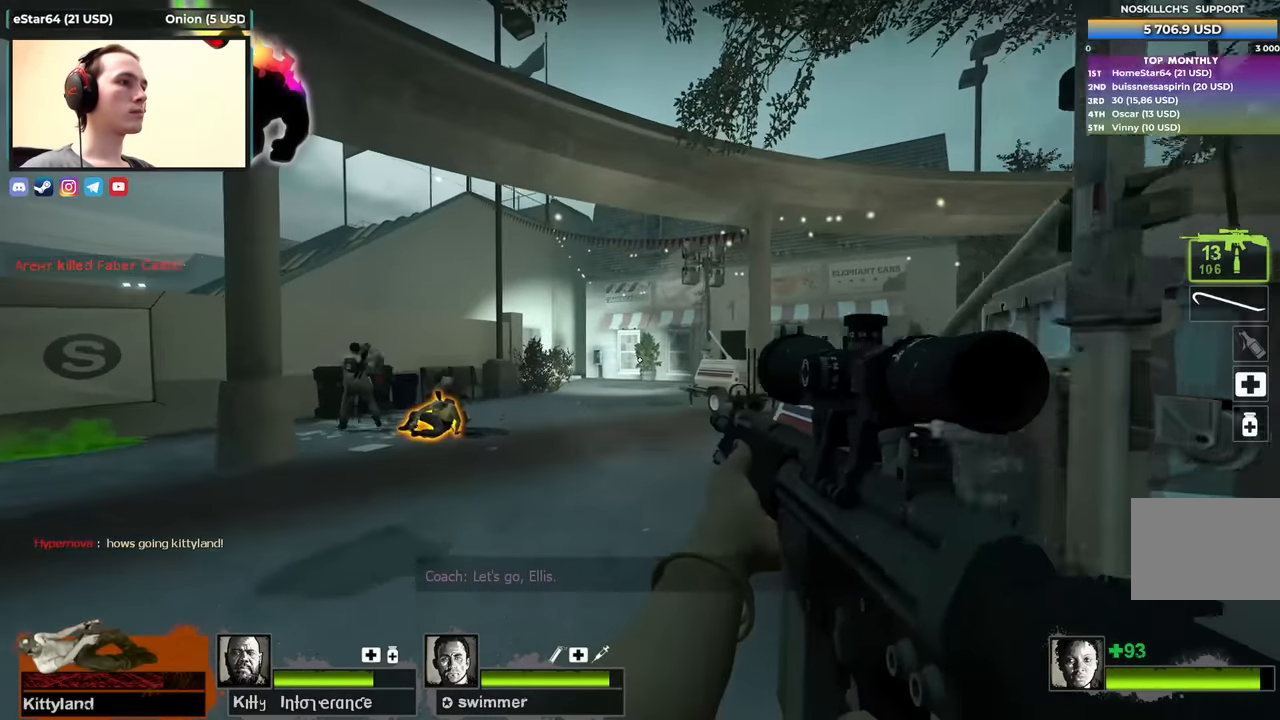
{"keys": ["d", "s"], "events": [[17, "a", "down"], [117, "a", "up"], [200, "w", "up"], [350, "s", "down"], [483, "d", "down"]]}
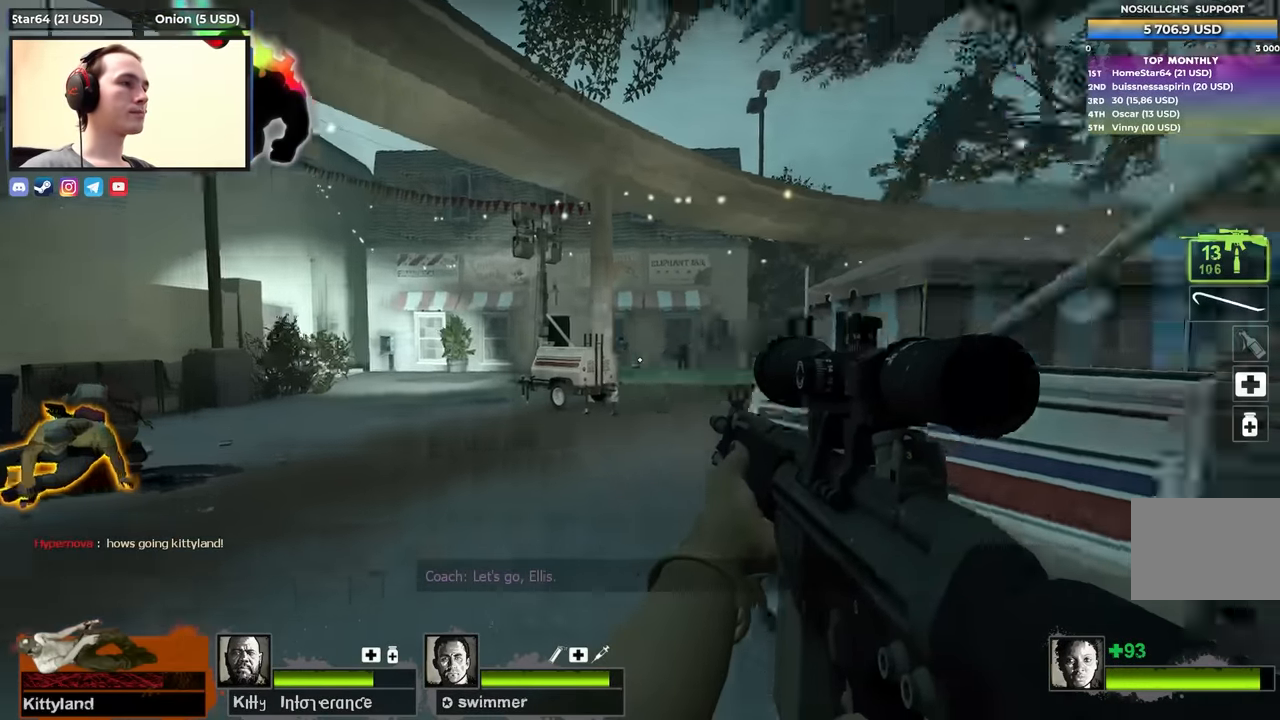
{"keys": ["a", "d"], "events": [[217, "a", "down"], [217, "d", "up"], [267, "s", "up"], [400, "a", "up"], [450, "d", "down"], [500, "a", "down"]]}
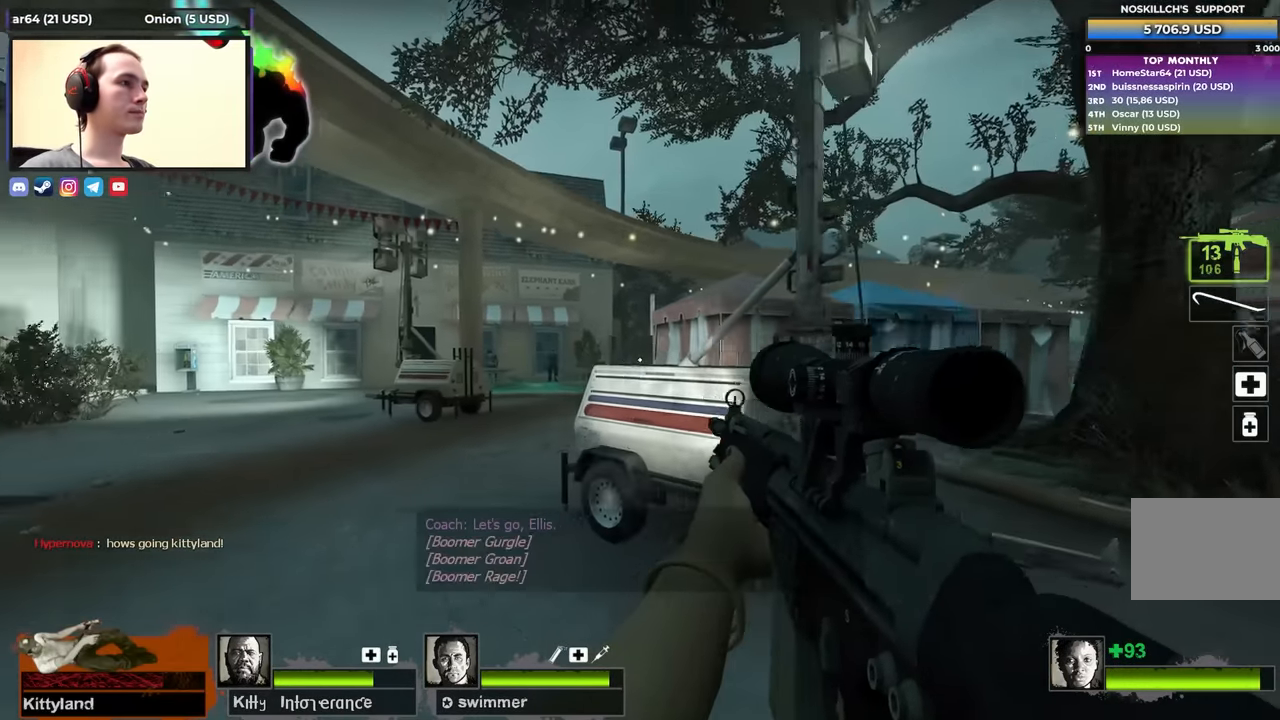
{"keys": ["s"], "events": [[50, "d", "up"], [133, "a", "up"], [233, "s", "down"]]}
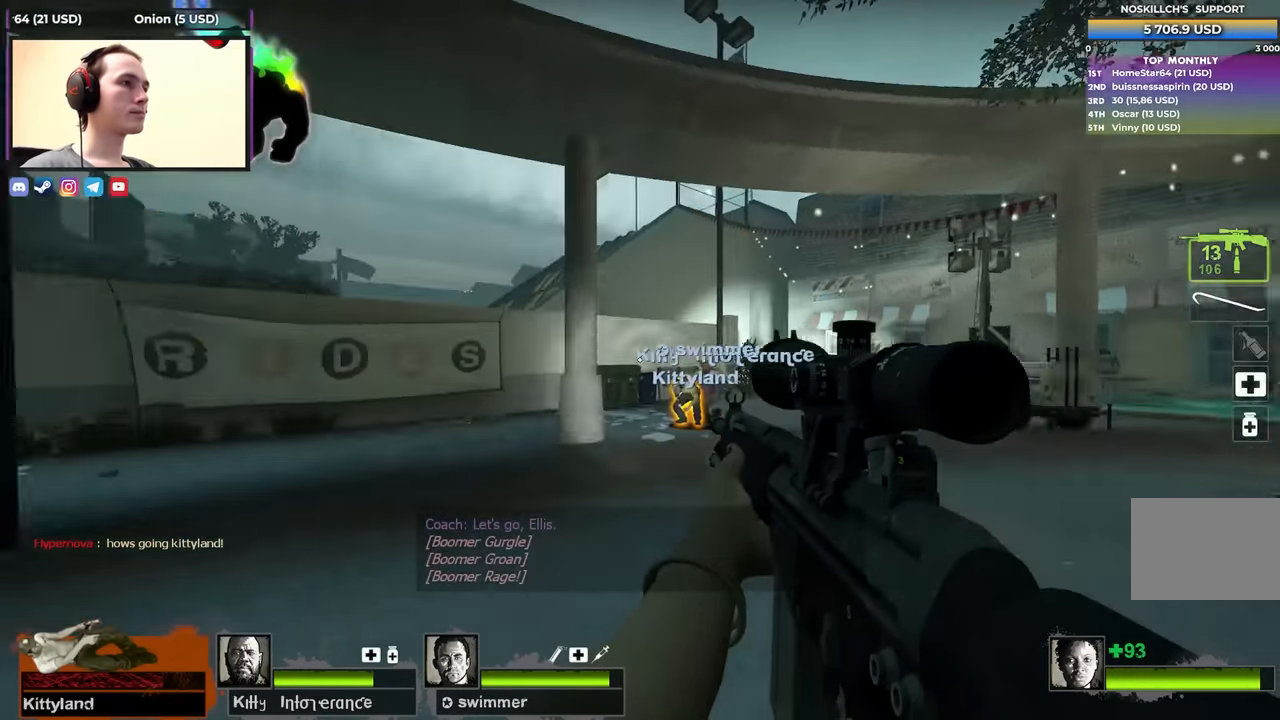
{"keys": ["s", "shift"], "events": [[400, "f", "down"], [483, "f", "up"], [483, "shift", "down"]]}
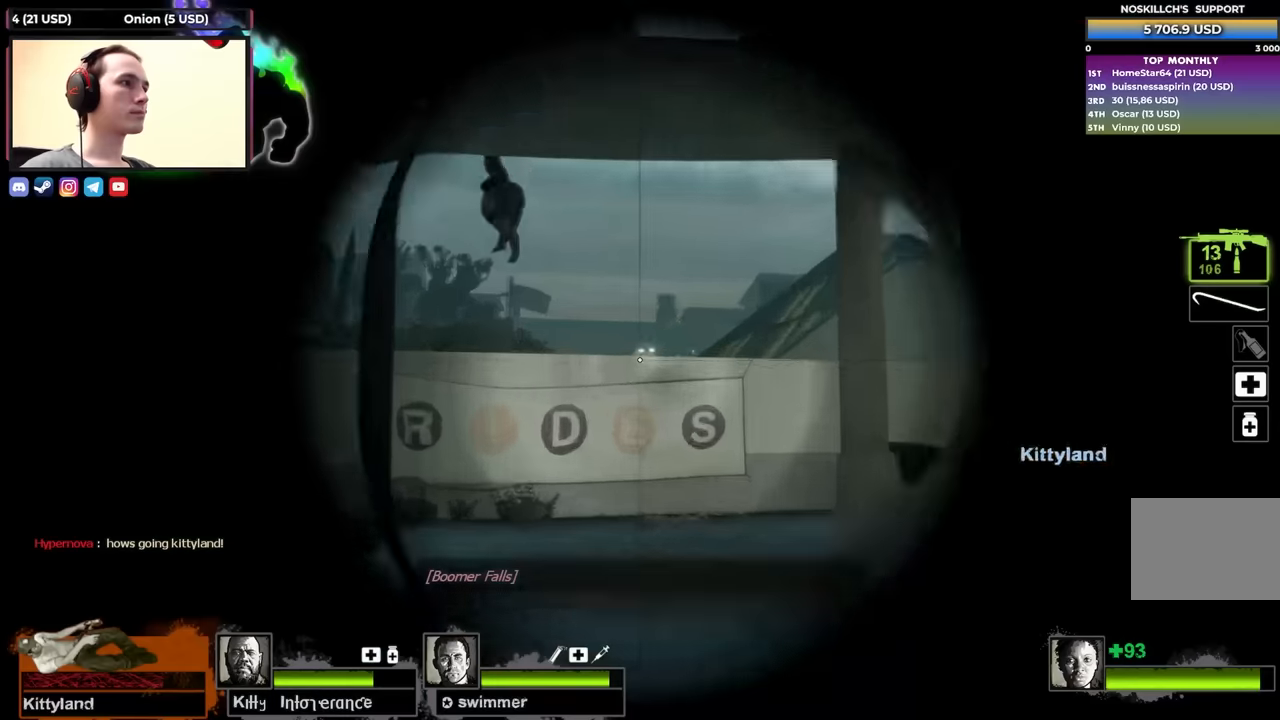
{"keys": ["s", "shift"], "events": []}
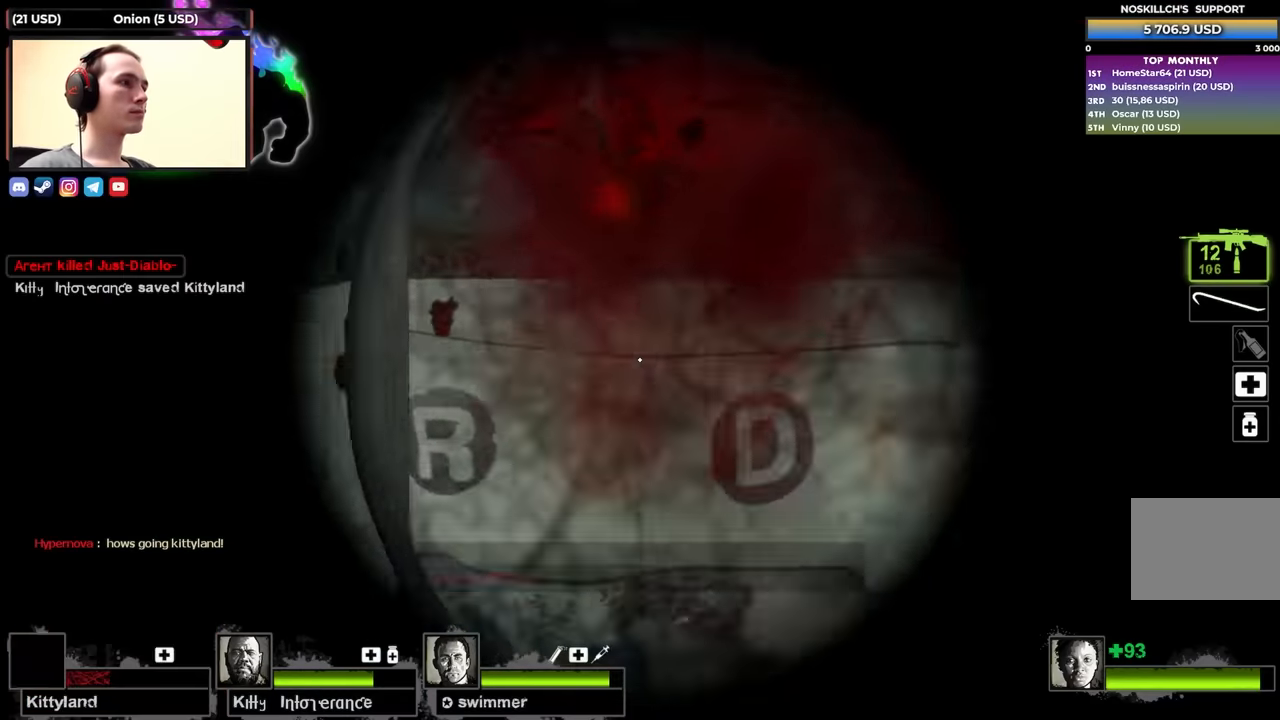
{"keys": ["a", "w"], "events": [[100, "f", "down"], [150, "s", "up"], [150, "shift", "up"], [233, "f", "up"], [233, "w", "down"], [417, "a", "down"]]}